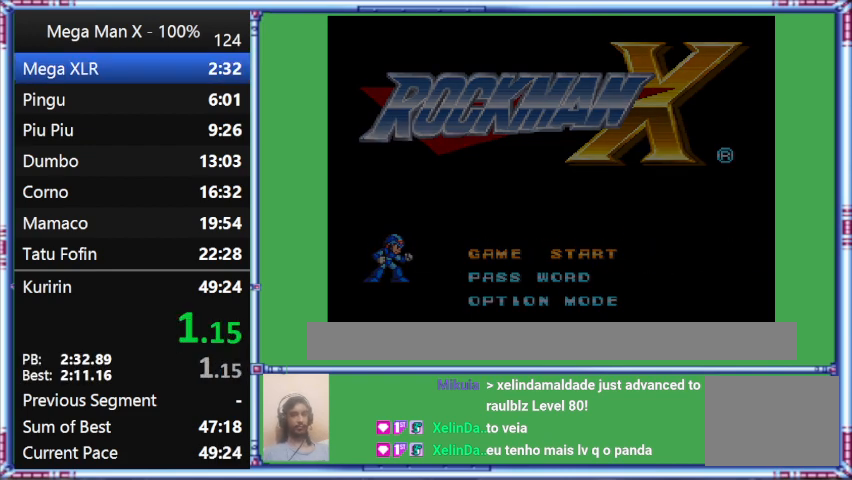
Gameplay with a controller (Nintendo layout); each line is a JSON object with the inputs held at the frame after it. "events" lists button and stick changes between this image and that frame as [ms after this image, input, new state], when the widget could be followed in between. Not read: L3 R3.
{"buttons": ["Y"], "events": [[433, "Y", "down"]]}
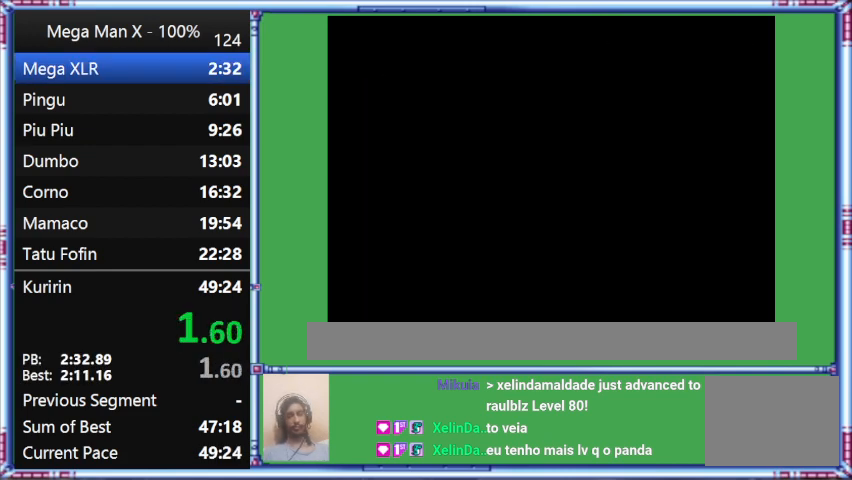
{"buttons": ["Y", "DPAD_RIGHT"], "events": [[467, "DPAD_RIGHT", "down"]]}
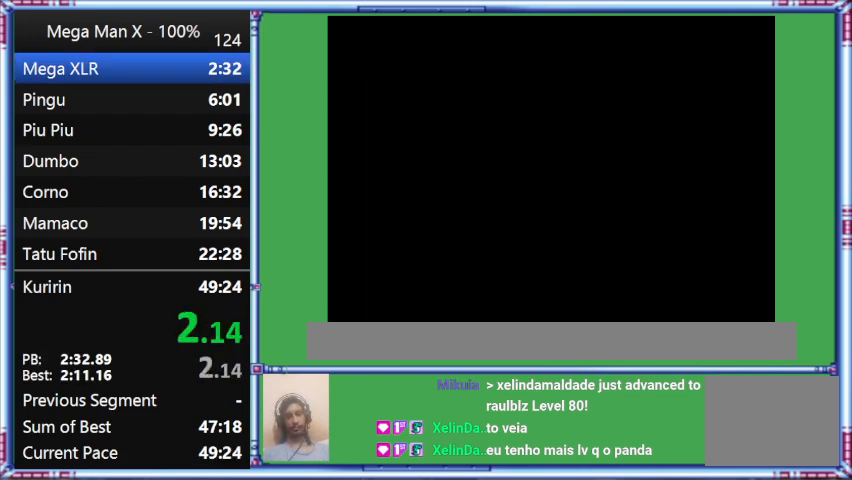
{"buttons": ["Y", "DPAD_RIGHT"], "events": []}
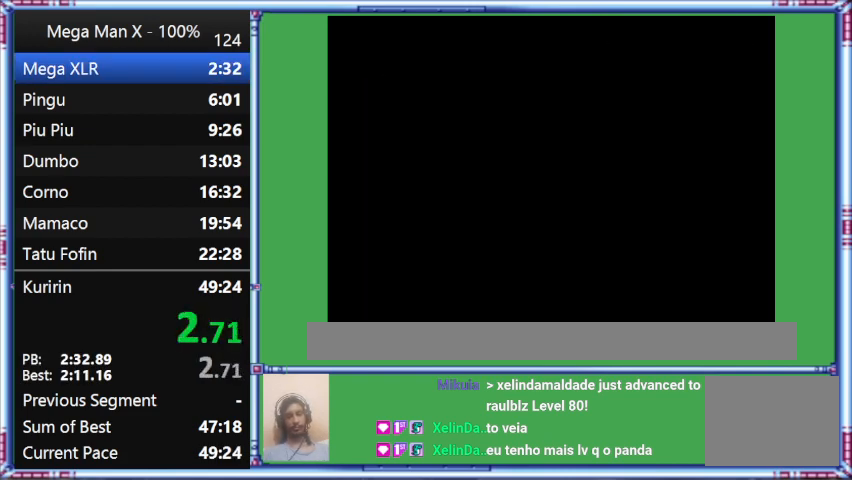
{"buttons": ["Y", "DPAD_RIGHT"], "events": []}
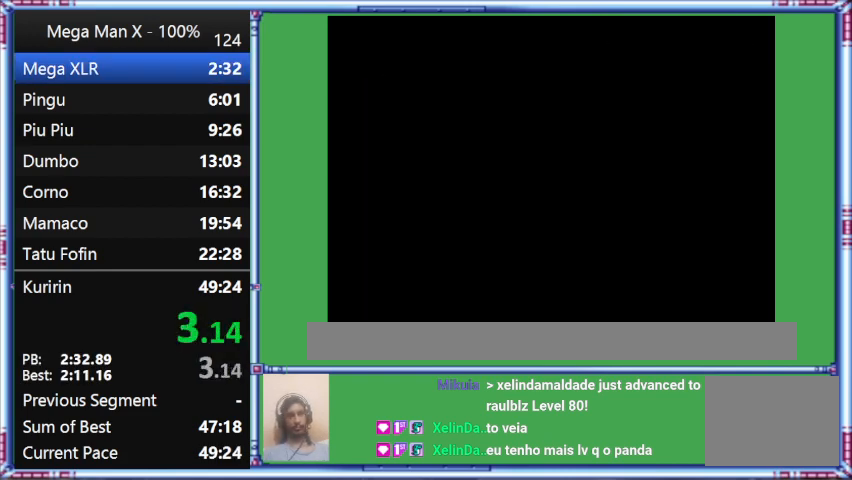
{"buttons": ["Y", "DPAD_RIGHT"], "events": []}
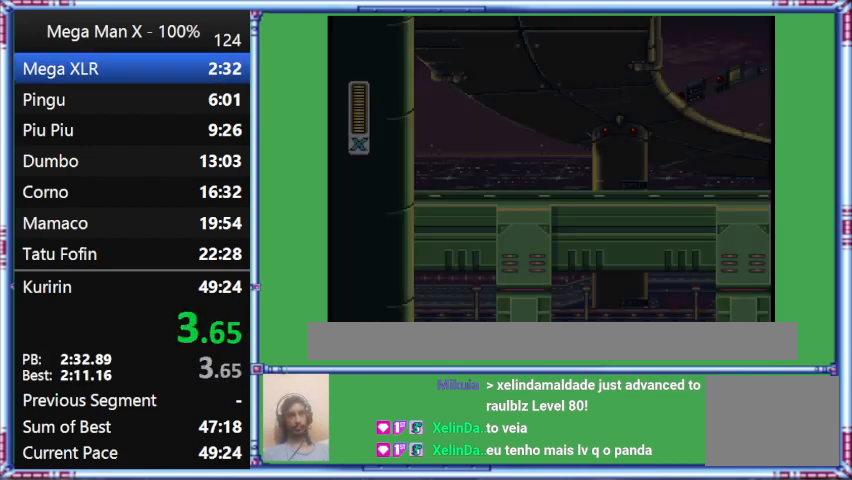
{"buttons": ["Y", "DPAD_RIGHT"], "events": []}
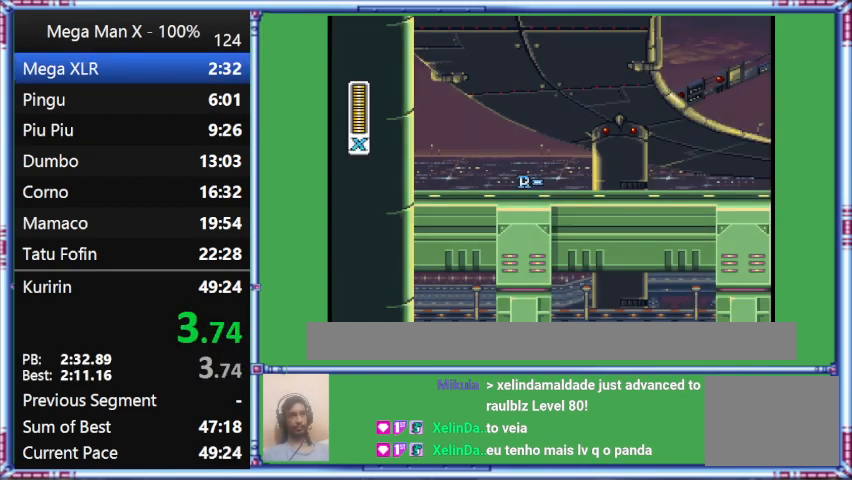
{"buttons": ["Y", "DPAD_RIGHT"], "events": []}
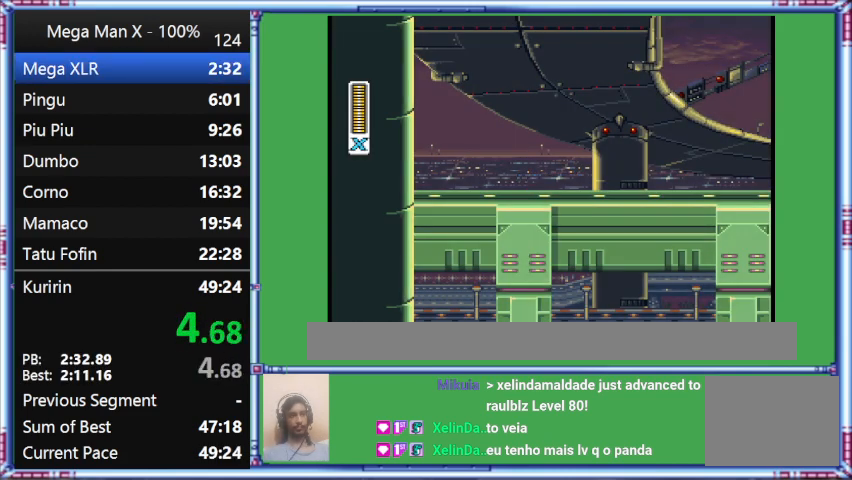
{"buttons": ["Y", "DPAD_RIGHT"], "events": []}
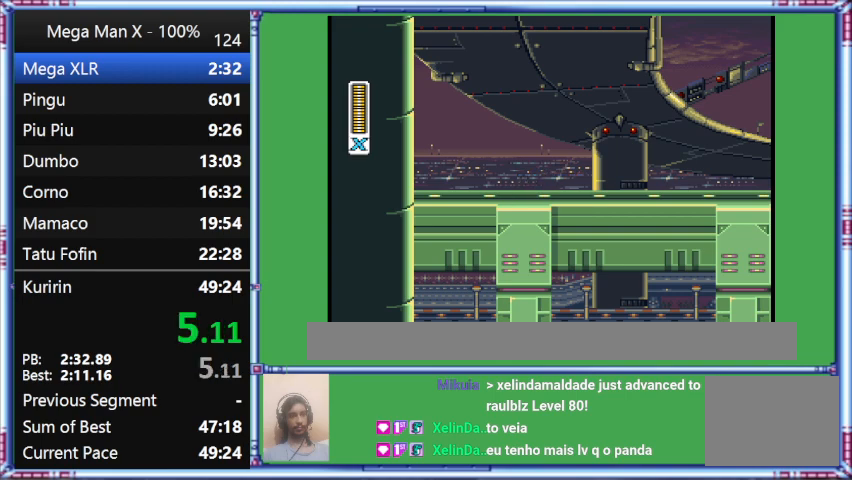
{"buttons": ["Y", "DPAD_RIGHT"], "events": []}
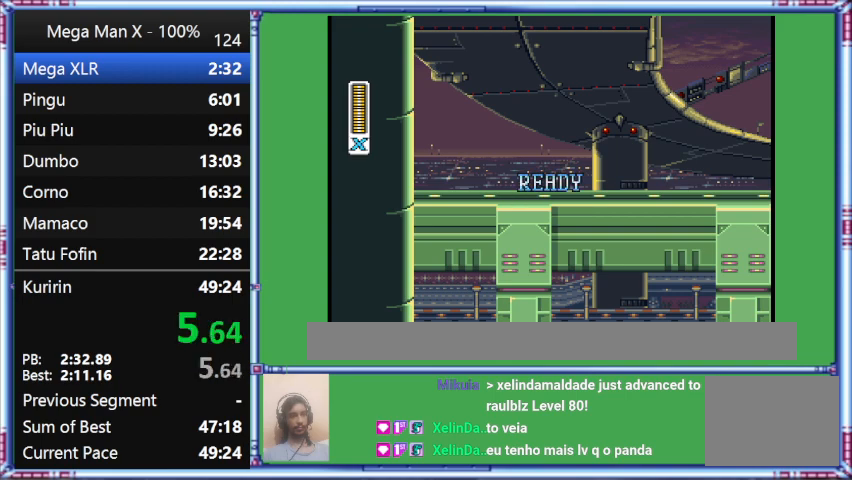
{"buttons": ["Y", "DPAD_RIGHT"], "events": []}
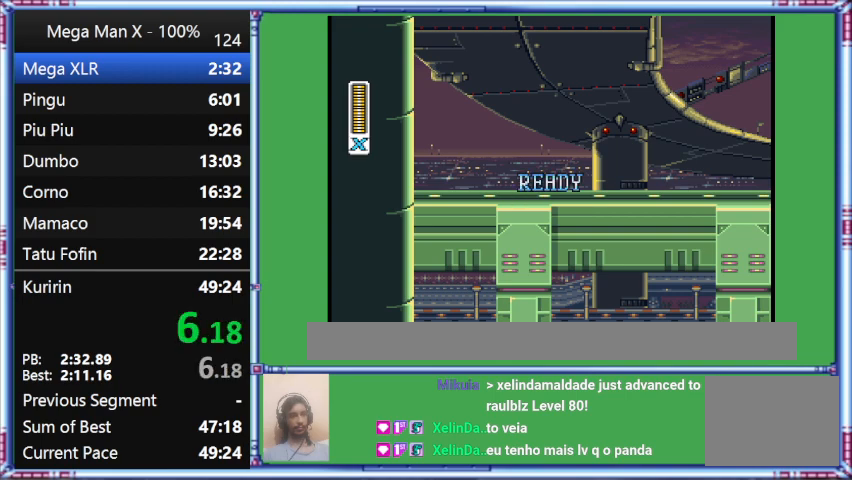
{"buttons": ["Y", "DPAD_RIGHT"], "events": []}
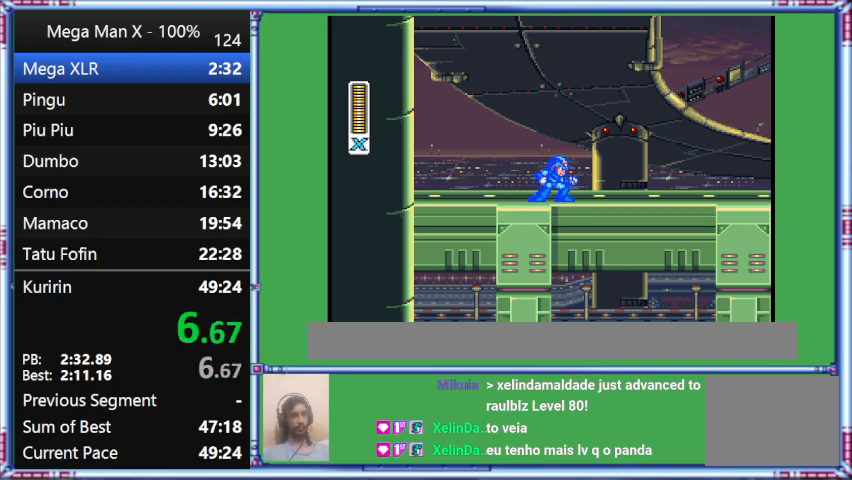
{"buttons": ["Y", "DPAD_RIGHT"], "events": []}
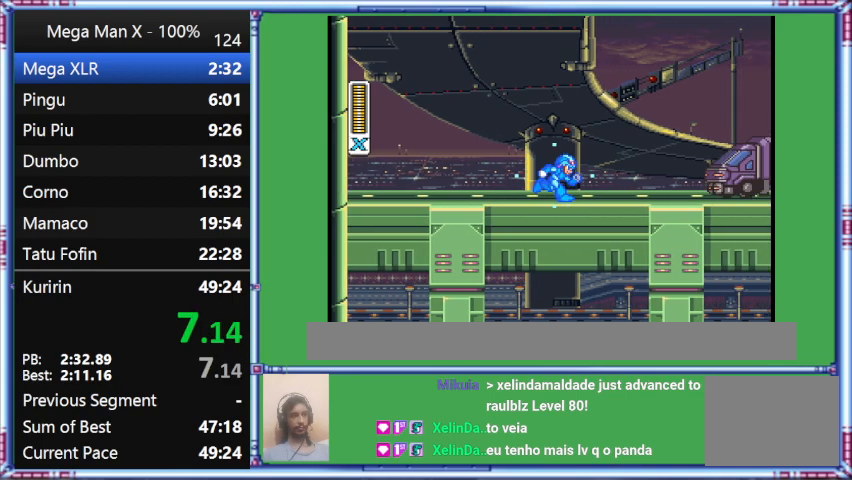
{"buttons": ["Y", "DPAD_RIGHT"], "events": []}
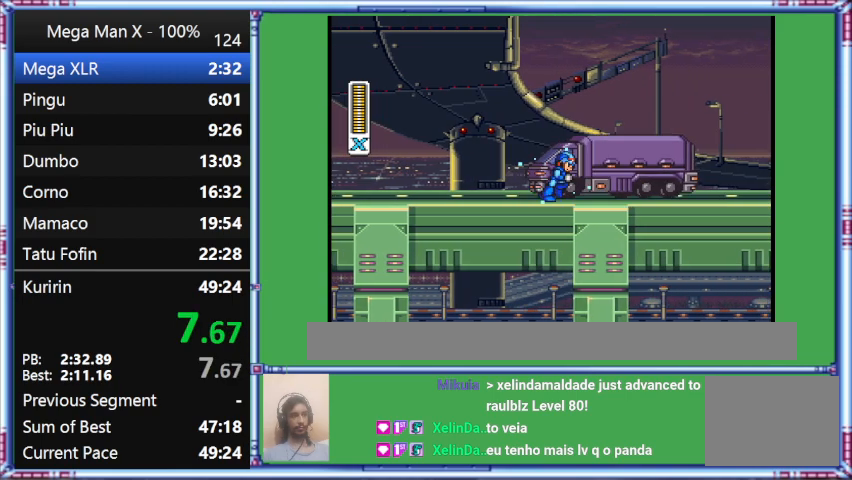
{"buttons": ["Y", "DPAD_RIGHT"], "events": []}
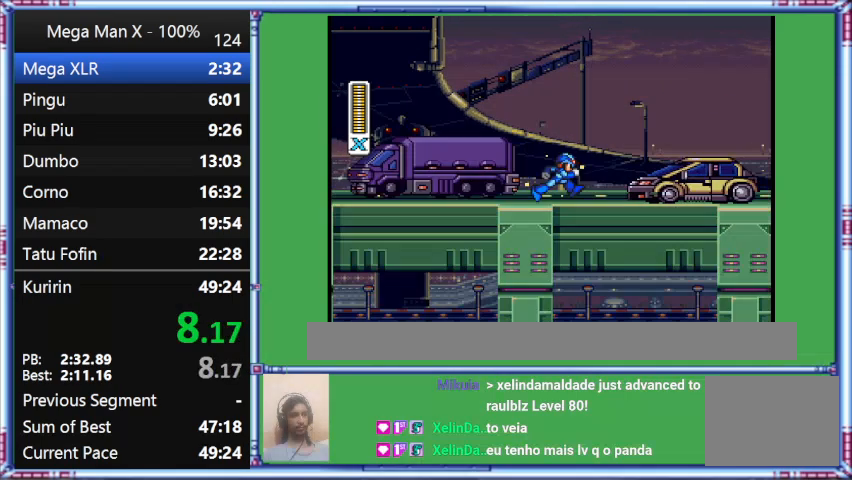
{"buttons": ["Y", "DPAD_RIGHT"], "events": []}
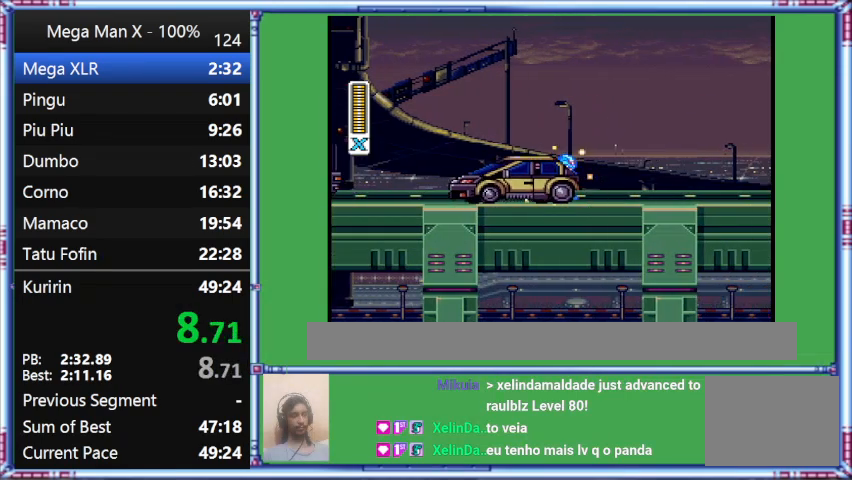
{"buttons": ["Y", "DPAD_RIGHT"], "events": []}
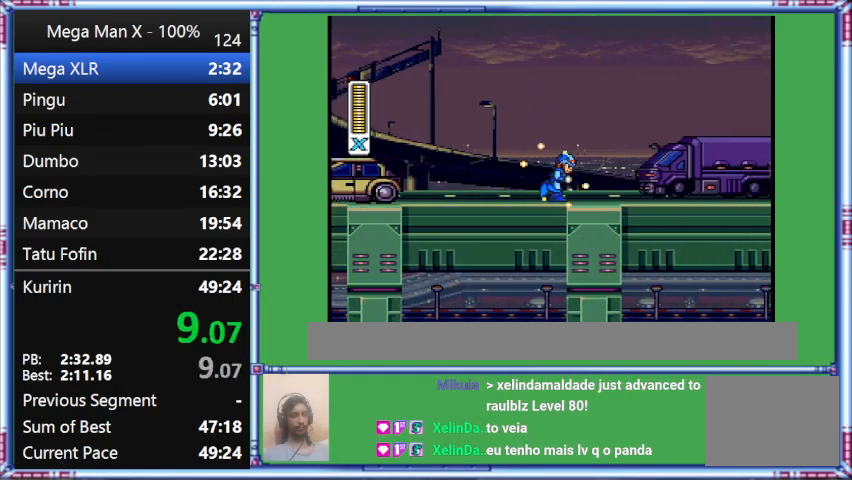
{"buttons": ["Y", "DPAD_RIGHT"], "events": []}
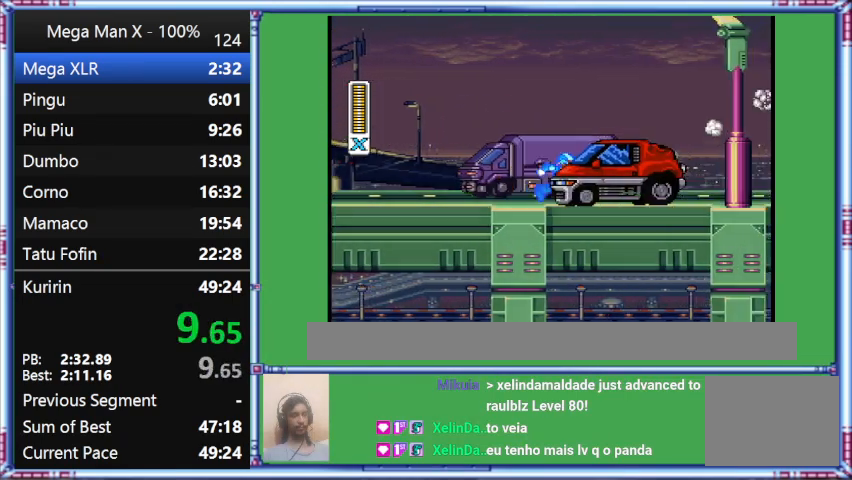
{"buttons": ["Y", "DPAD_RIGHT"], "events": []}
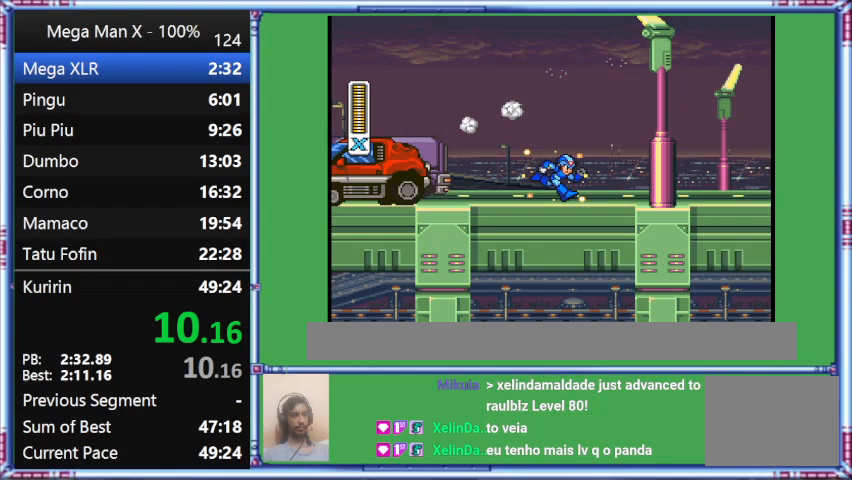
{"buttons": ["Y", "DPAD_RIGHT"], "events": []}
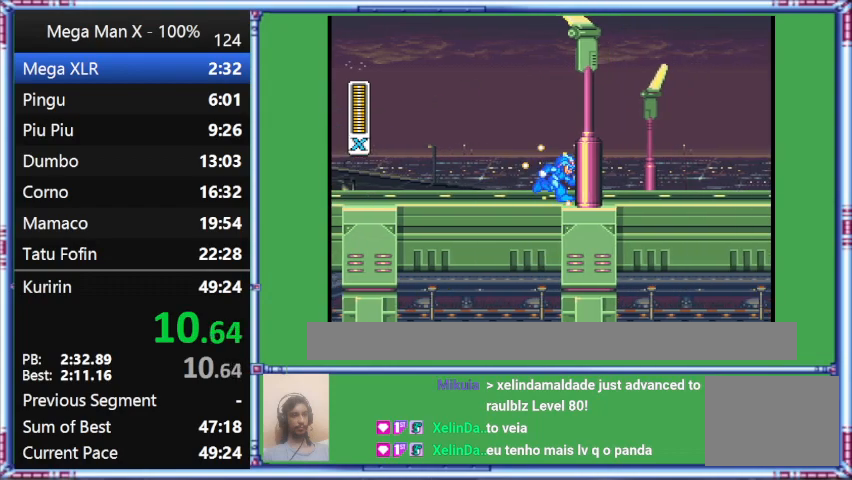
{"buttons": ["Y", "DPAD_RIGHT"], "events": []}
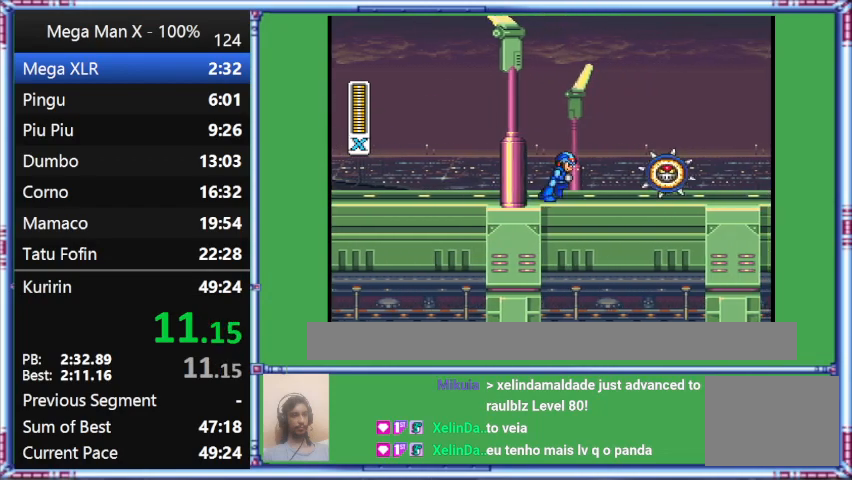
{"buttons": ["Y", "DPAD_RIGHT"], "events": []}
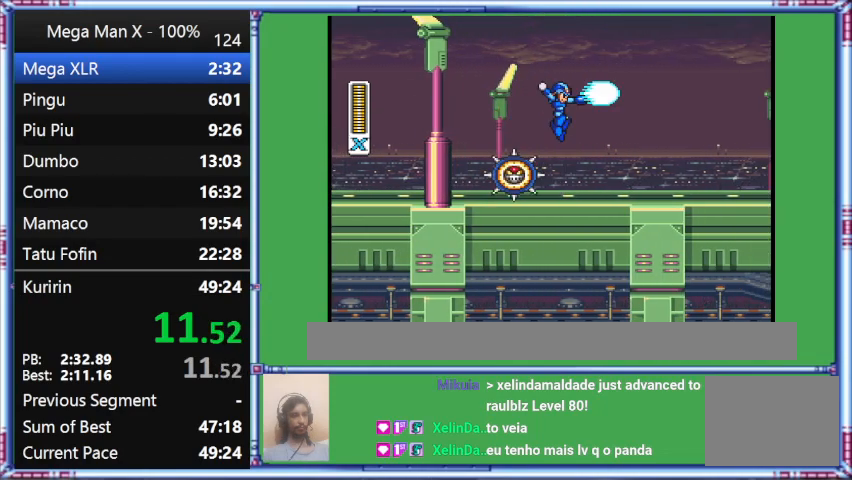
{"buttons": ["B", "Y", "DPAD_RIGHT"], "events": [[167, "B", "down"]]}
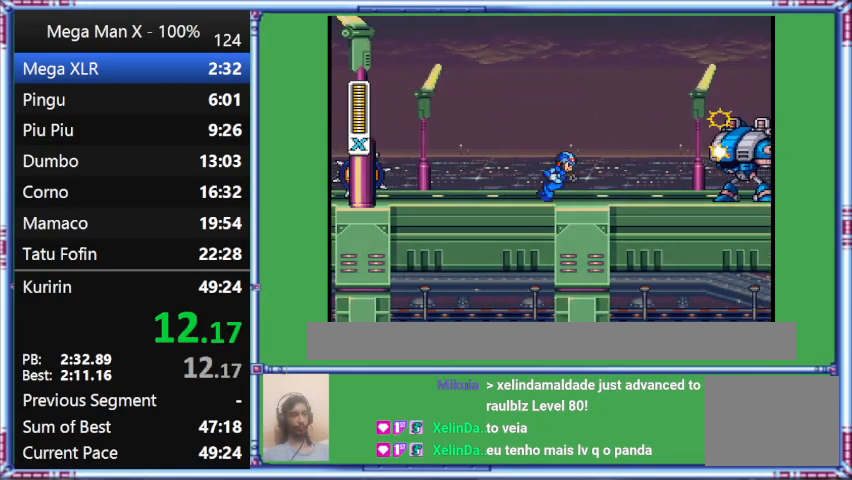
{"buttons": ["DPAD_RIGHT"], "events": [[167, "B", "up"], [167, "Y", "up"]]}
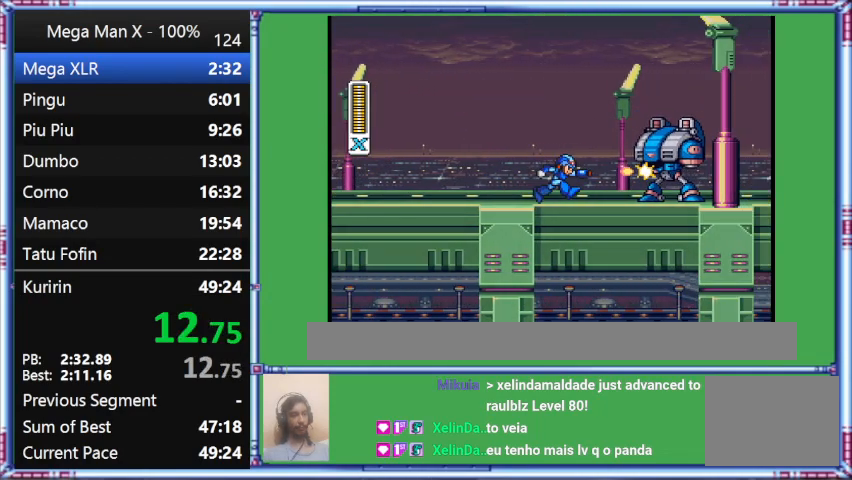
{"buttons": ["DPAD_RIGHT"], "events": []}
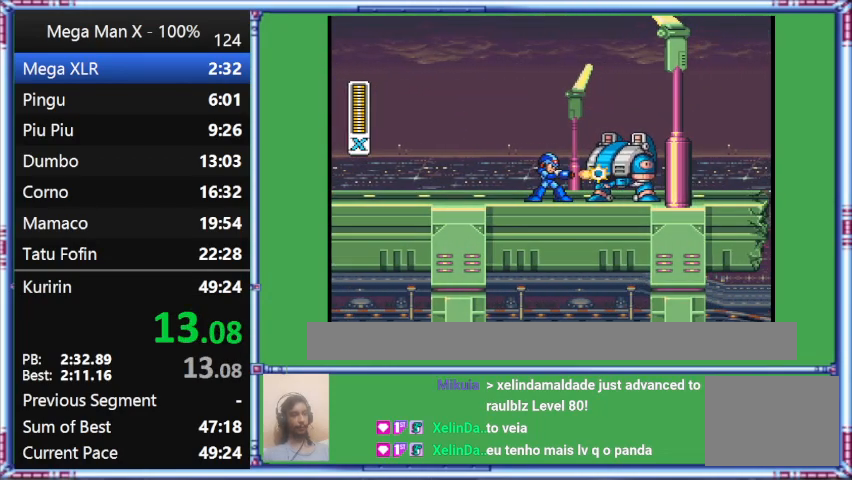
{"buttons": [], "events": [[333, "DPAD_RIGHT", "up"]]}
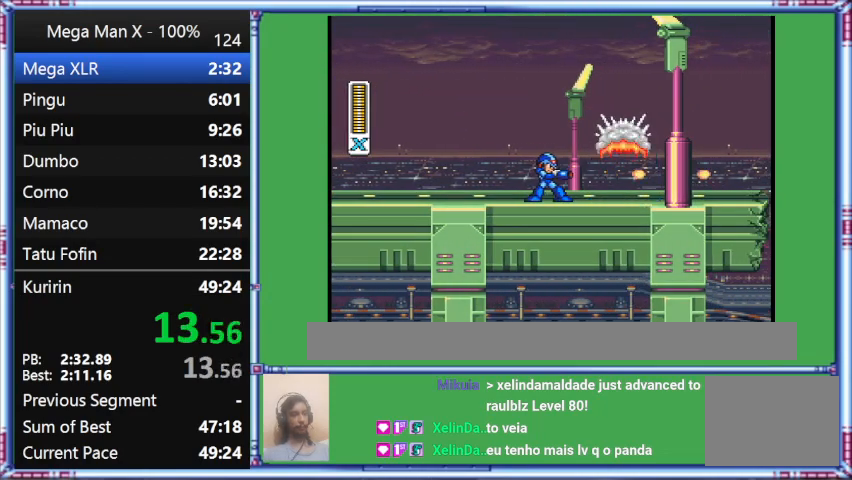
{"buttons": ["Y"], "events": [[233, "Y", "down"]]}
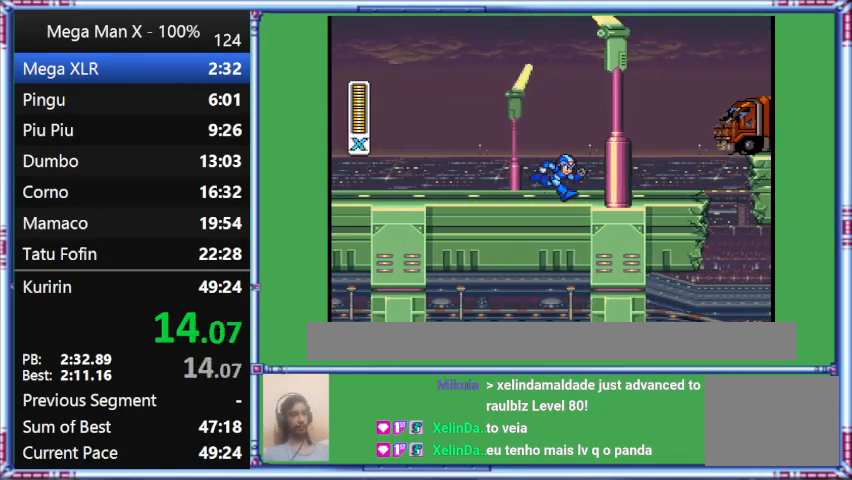
{"buttons": ["Y", "DPAD_RIGHT"], "events": [[100, "DPAD_RIGHT", "down"]]}